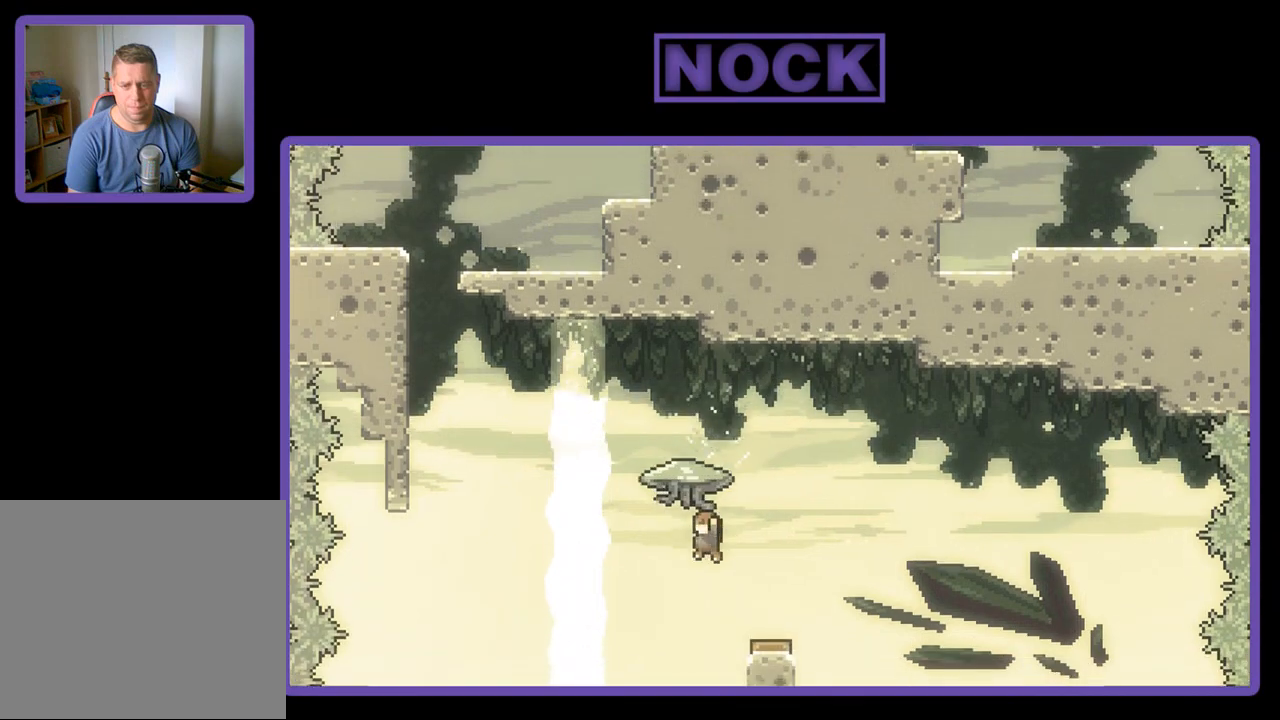
Gameplay with a controller (PlayStation layout); each line is a JSON object with the inputs held at the frame after it. "events" lists button and stick changes between this image and that frame as [ms after this image, input, new state], when the widget could be followed in between. Not read: right_stick.
{"buttons": ["R2", "DPAD_UP", "DPAD_LEFT"], "left_stick": "center", "events": [[67, "CIRCLE", "down"], [67, "R2", "down"], [367, "CIRCLE", "up"]]}
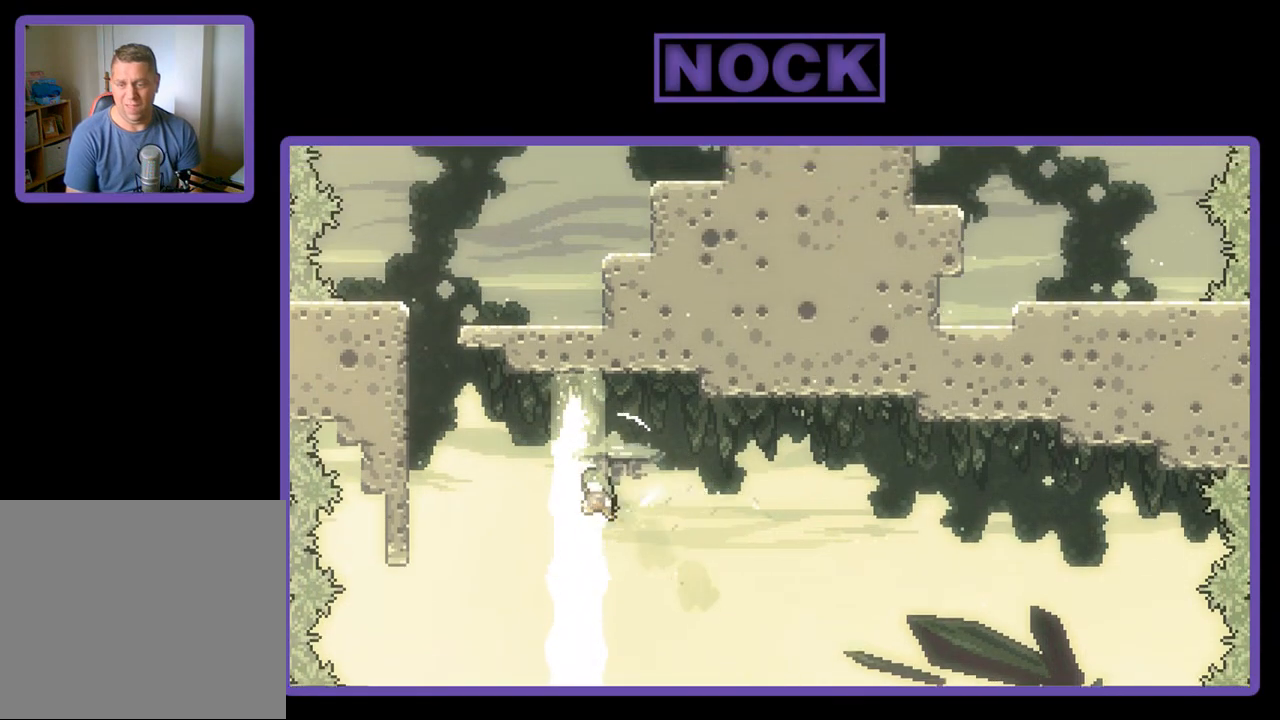
{"buttons": ["CIRCLE", "R2", "DPAD_UP", "DPAD_LEFT"], "left_stick": "center", "events": [[367, "CIRCLE", "down"], [367, "R2", "up"], [433, "R2", "down"]]}
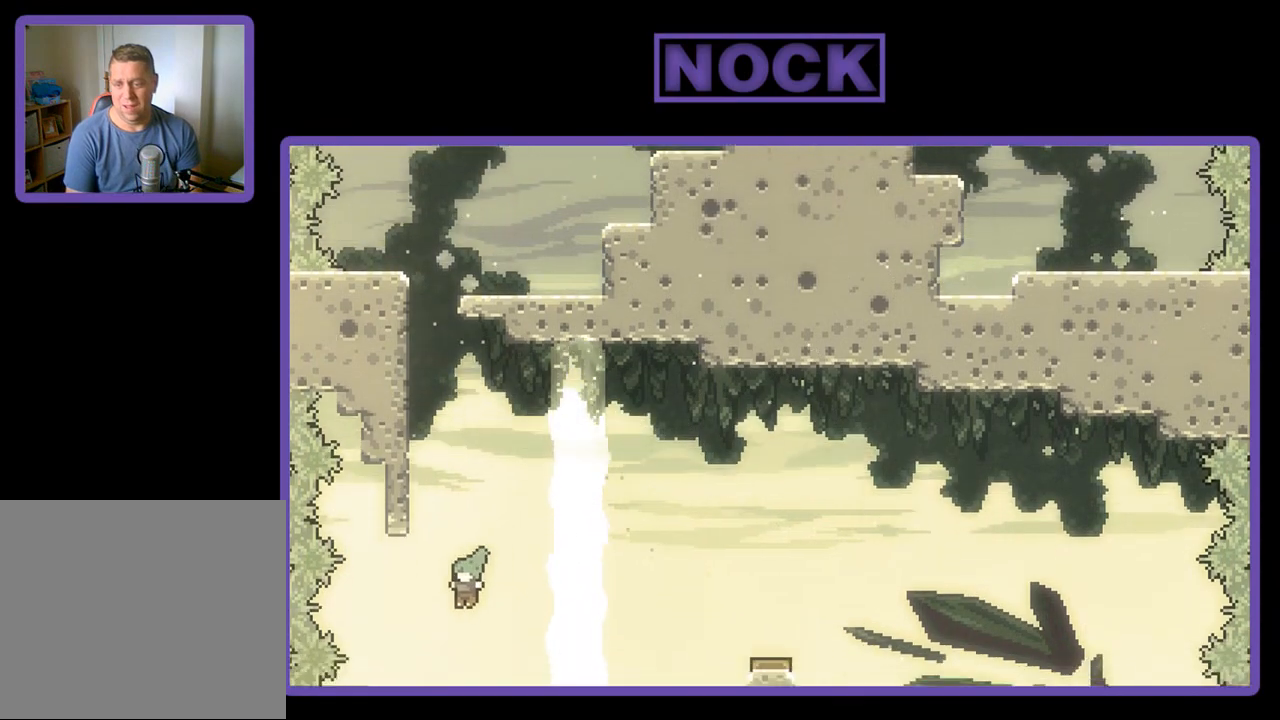
{"buttons": ["R2", "DPAD_UP", "DPAD_RIGHT"], "left_stick": "center", "events": [[233, "CIRCLE", "up"], [233, "DPAD_LEFT", "up"], [300, "DPAD_RIGHT", "down"], [333, "R2", "up"], [433, "R2", "down"]]}
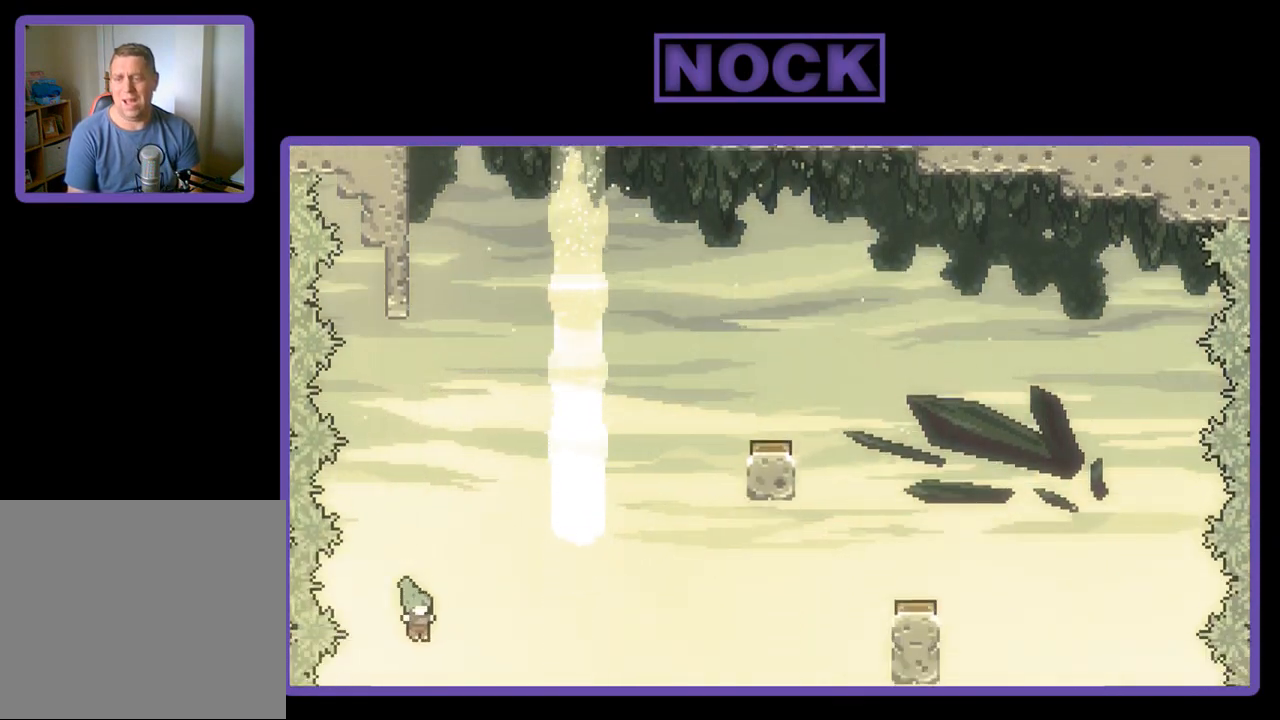
{"buttons": ["R2", "DPAD_UP", "DPAD_RIGHT"], "left_stick": "center", "events": [[67, "CROSS", "down"], [467, "CROSS", "up"]]}
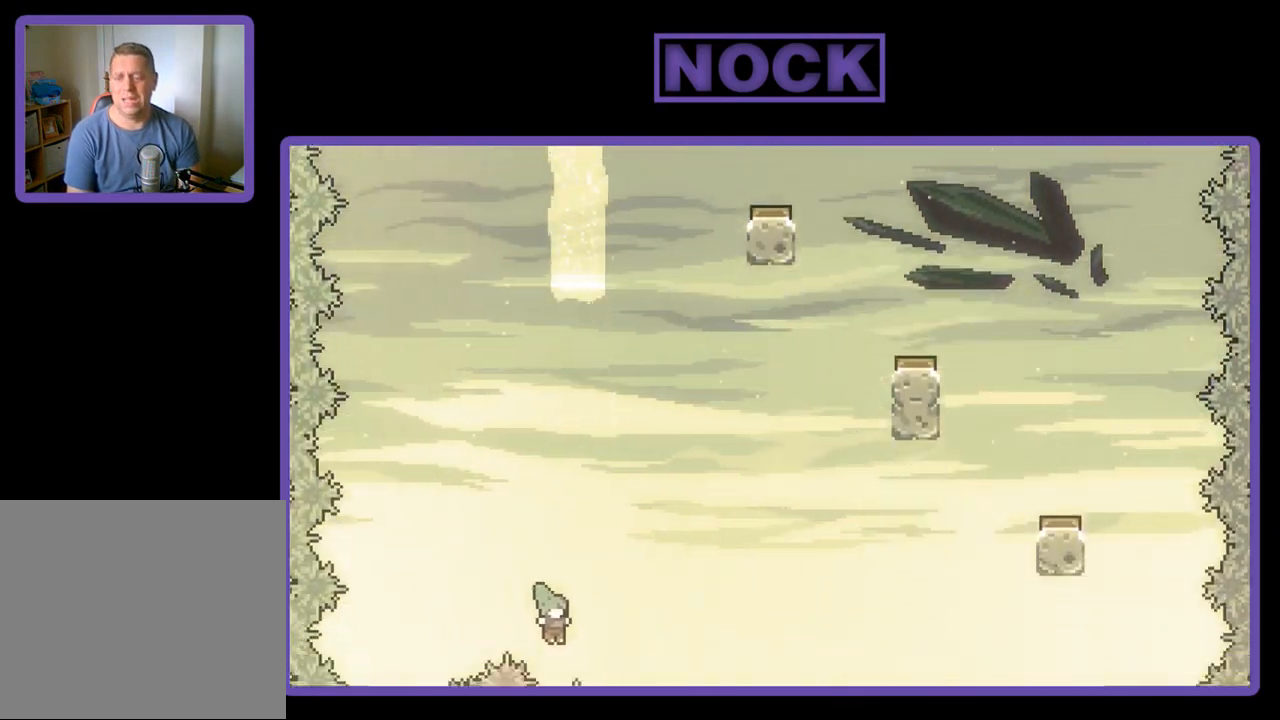
{"buttons": ["R2"], "left_stick": "center", "events": [[100, "CROSS", "down"], [300, "CROSS", "up"], [467, "DPAD_UP", "up"], [500, "DPAD_RIGHT", "up"]]}
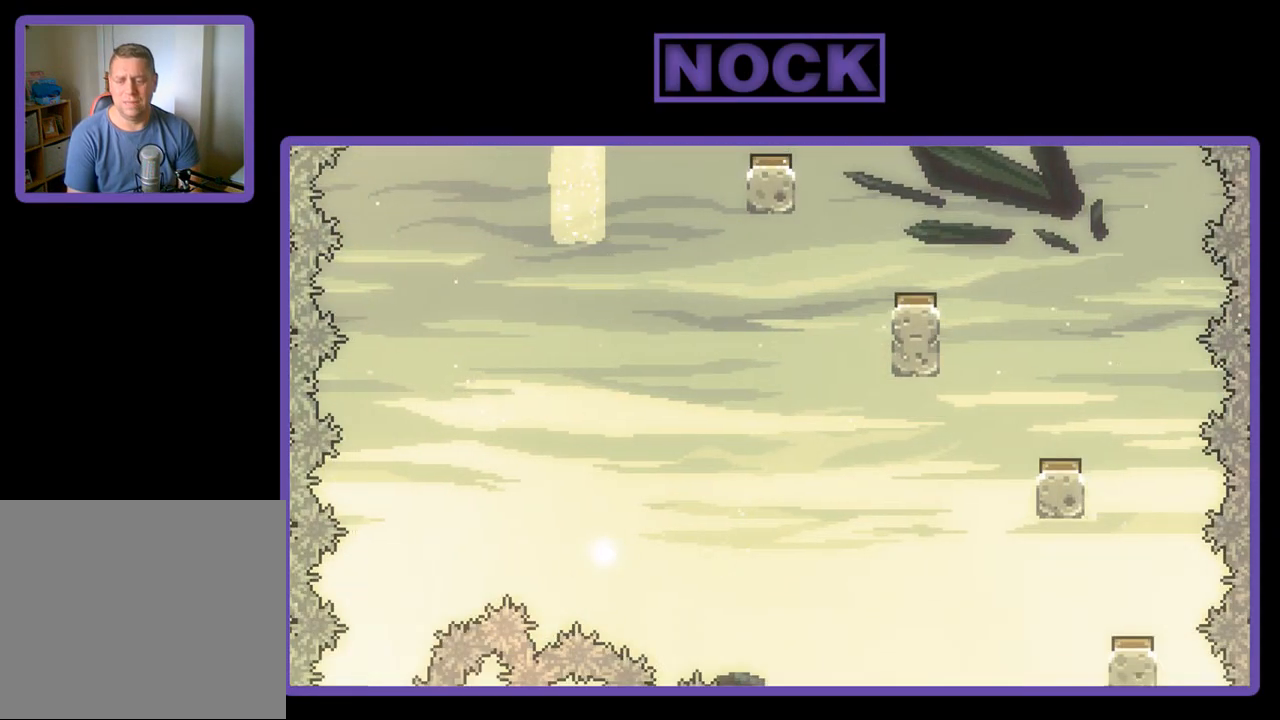
{"buttons": [], "left_stick": "center", "events": [[100, "R2", "up"]]}
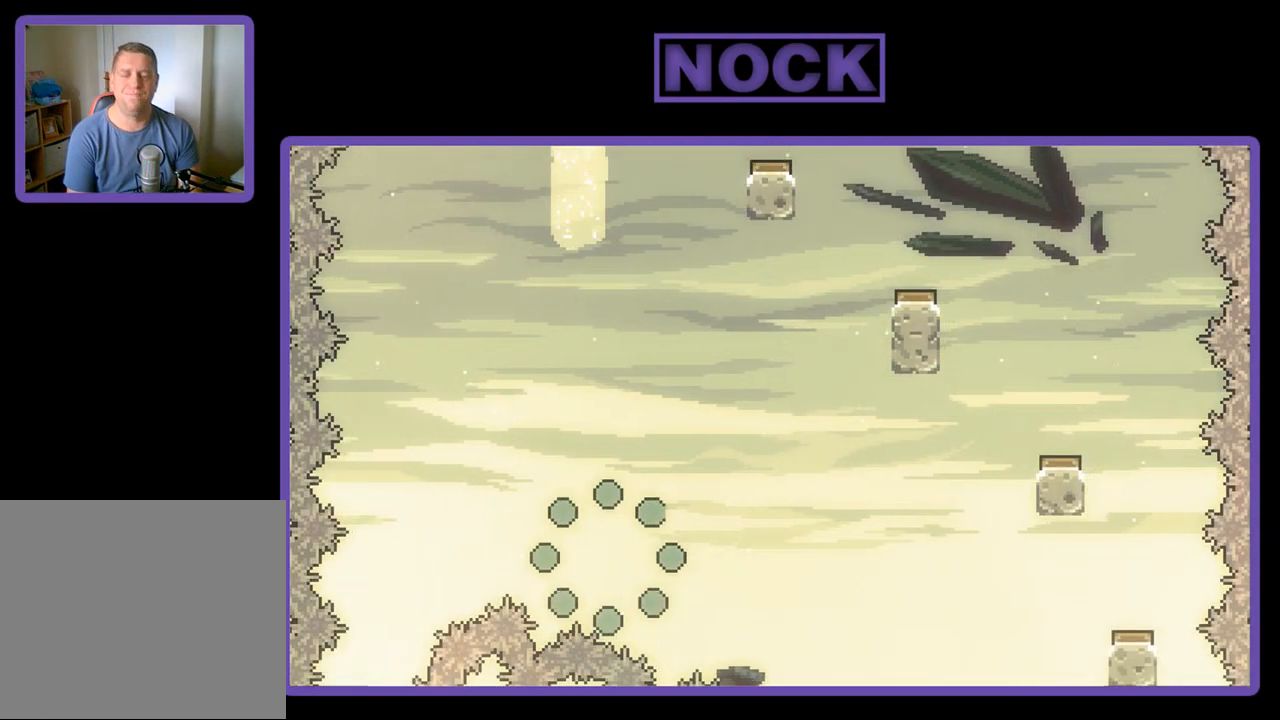
{"buttons": [], "left_stick": "center", "events": []}
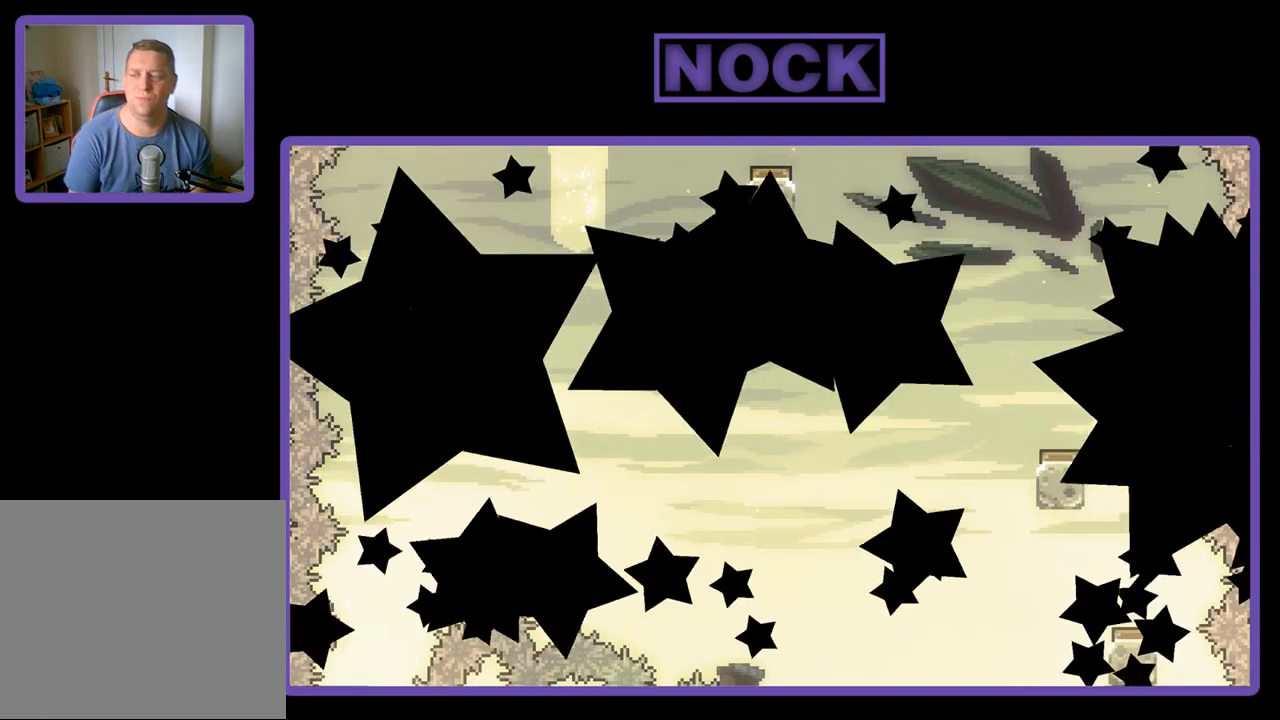
{"buttons": ["R2"], "left_stick": "center", "events": [[333, "R2", "down"]]}
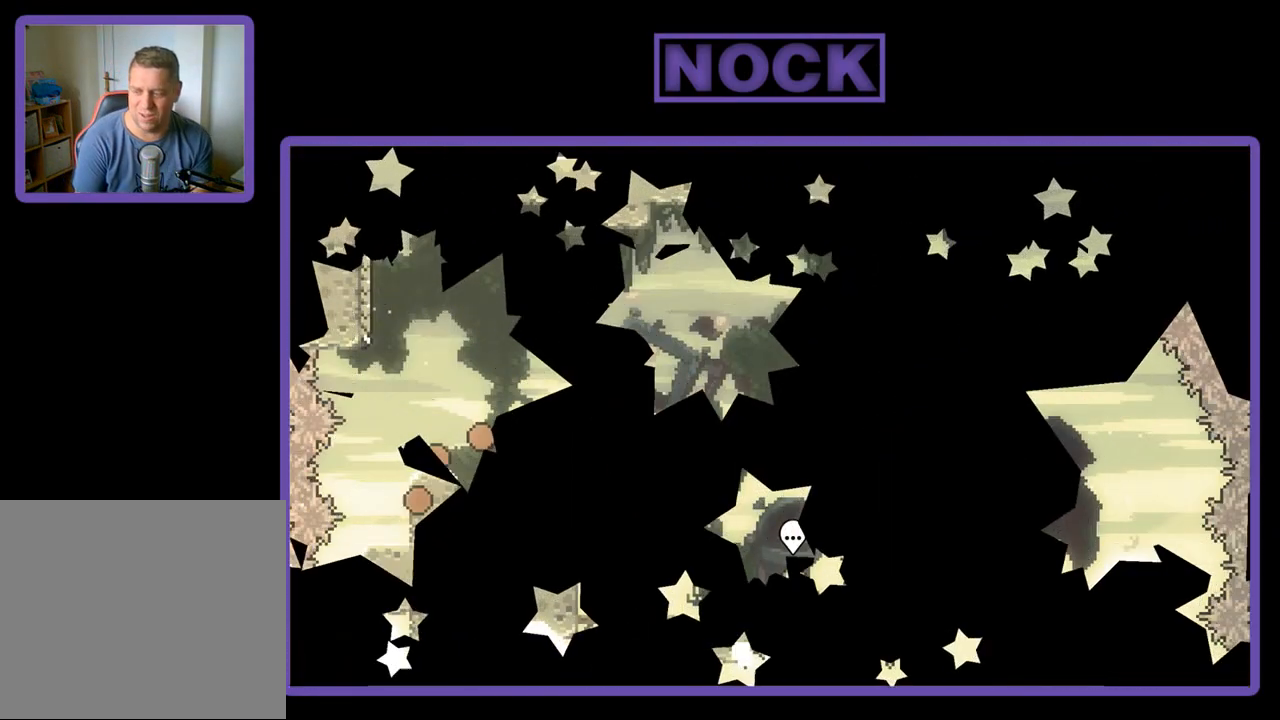
{"buttons": ["R2"], "left_stick": "center", "events": []}
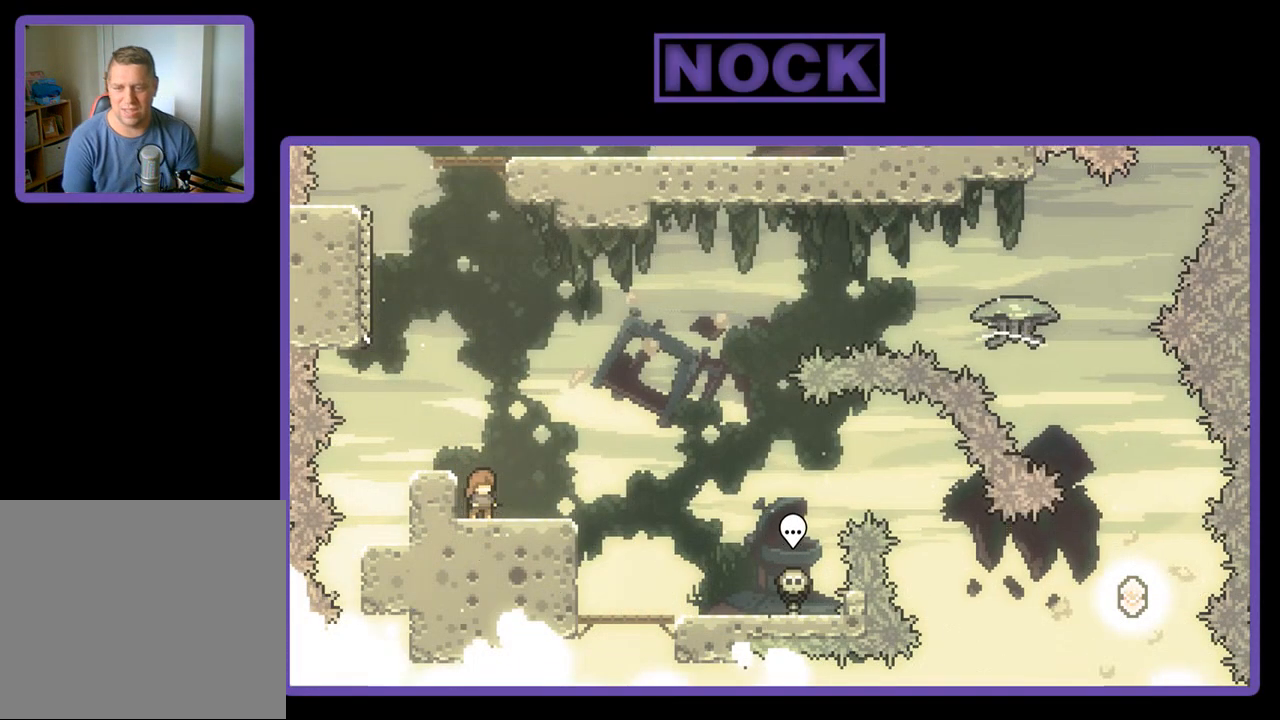
{"buttons": ["CIRCLE", "R2", "DPAD_DOWN", "DPAD_RIGHT"], "left_stick": "center", "events": [[67, "CROSS", "down"], [233, "CROSS", "up"], [433, "DPAD_DOWN", "down"], [500, "CIRCLE", "down"], [500, "DPAD_RIGHT", "down"]]}
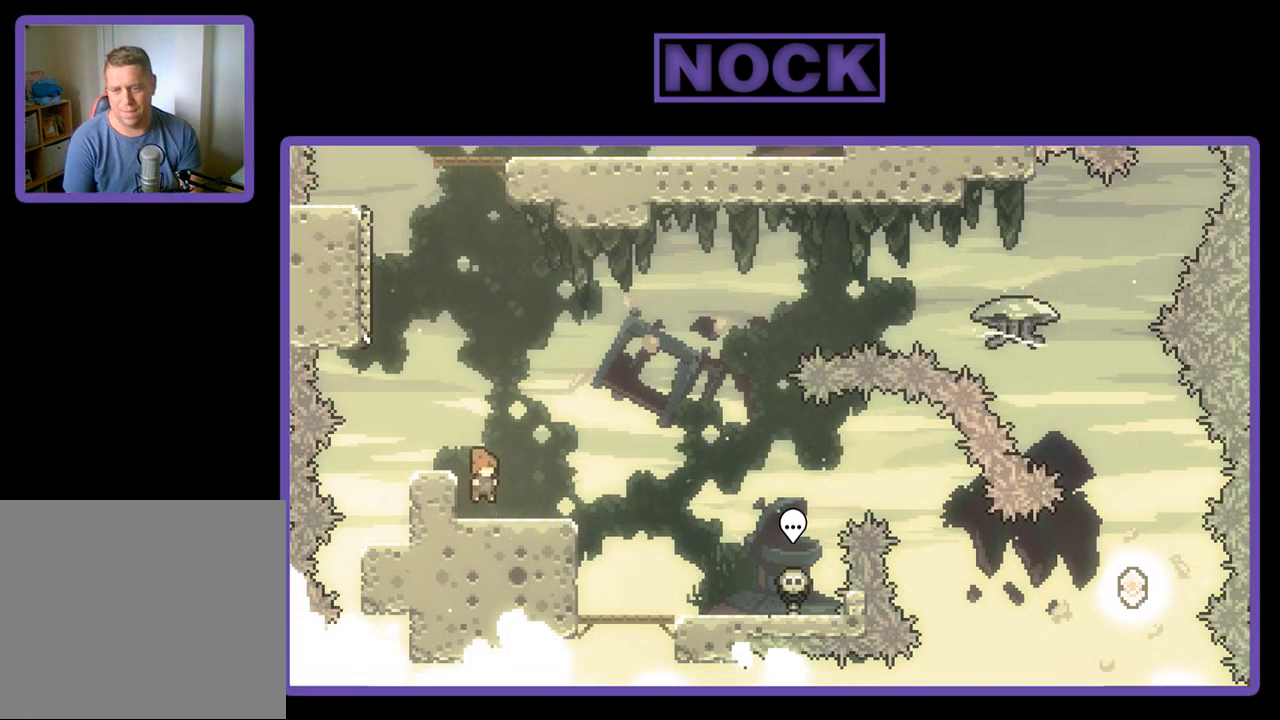
{"buttons": ["R2", "DPAD_RIGHT"], "left_stick": "center", "events": [[100, "CIRCLE", "up"], [200, "CROSS", "down"], [267, "DPAD_DOWN", "up"], [500, "CROSS", "up"]]}
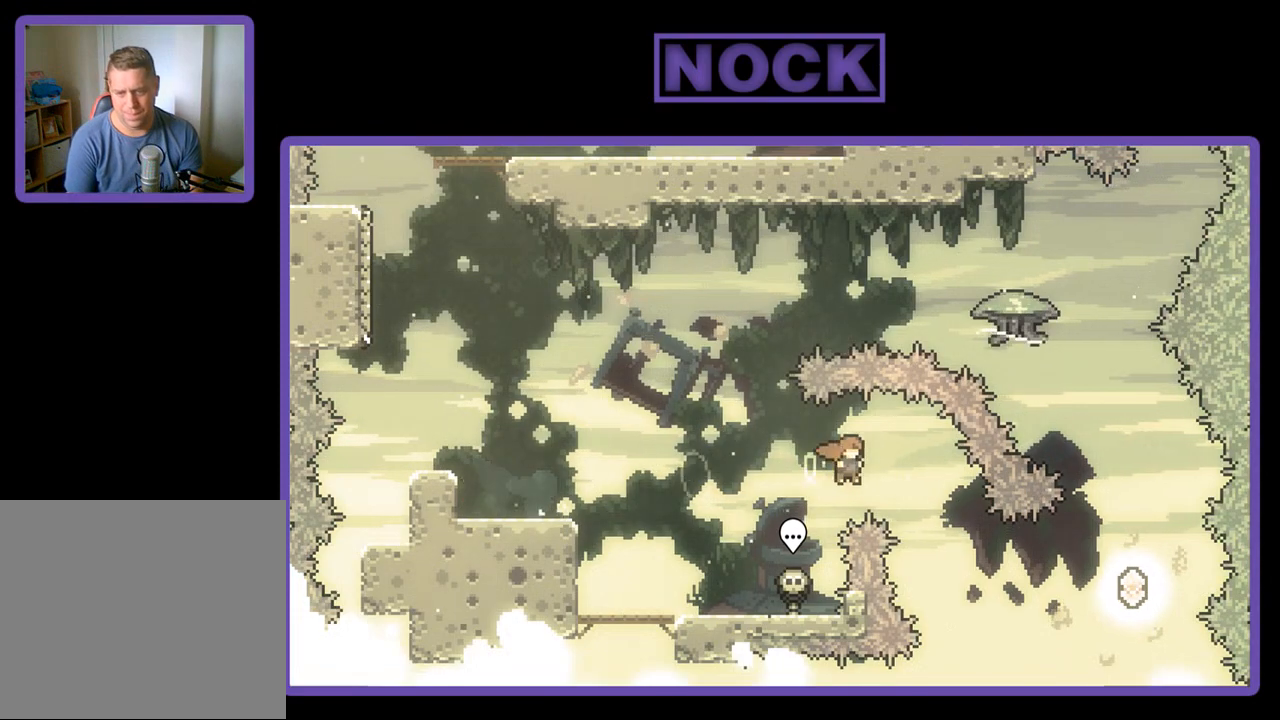
{"buttons": ["CIRCLE", "R2", "DPAD_UP", "DPAD_RIGHT"], "left_stick": "center", "events": [[433, "DPAD_UP", "down"], [500, "CIRCLE", "down"]]}
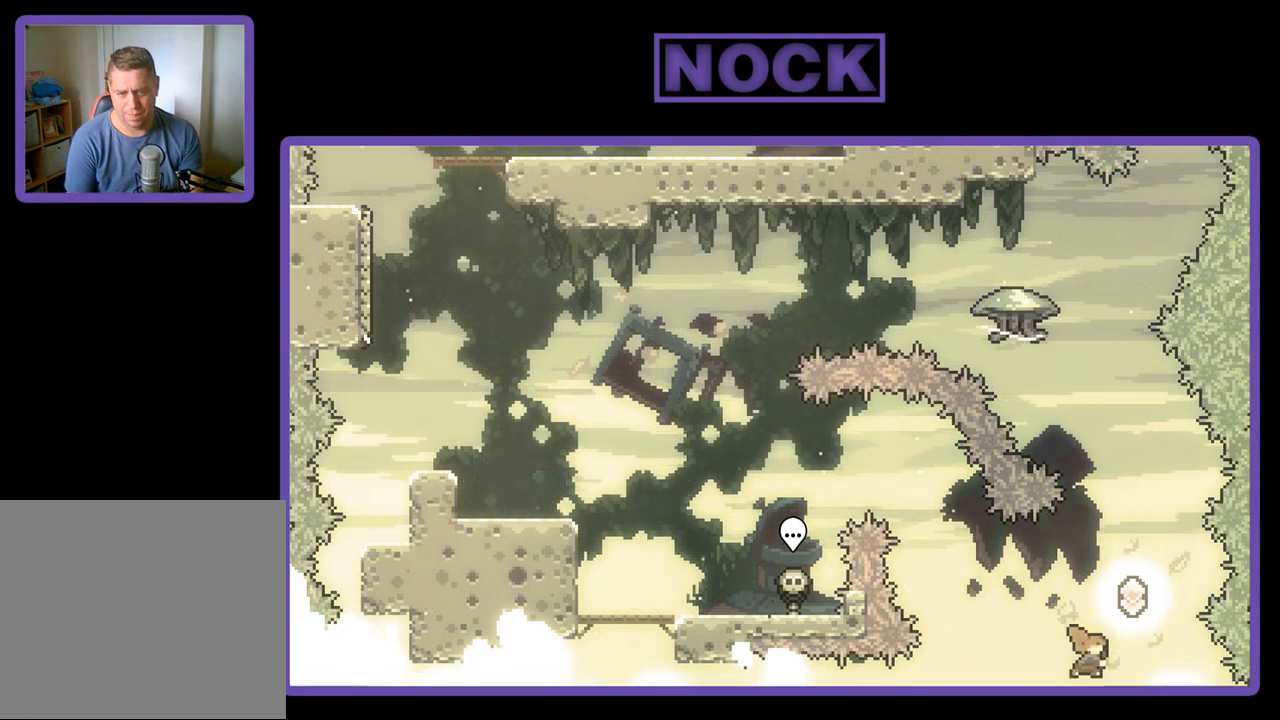
{"buttons": ["CIRCLE", "R2", "DPAD_UP", "DPAD_LEFT"], "left_stick": "center", "events": [[133, "DPAD_RIGHT", "up"], [267, "CIRCLE", "up"], [433, "CIRCLE", "down"], [467, "DPAD_LEFT", "down"]]}
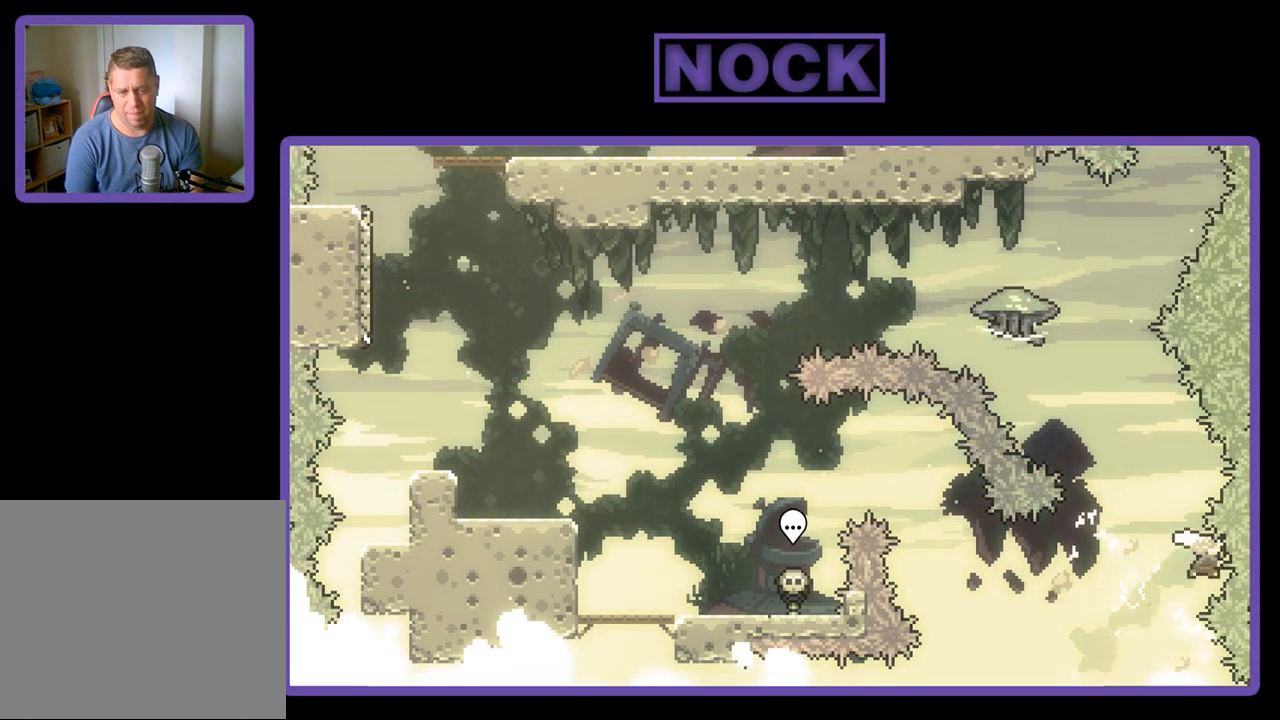
{"buttons": ["CIRCLE", "R2", "DPAD_UP"], "left_stick": "center", "events": [[233, "DPAD_LEFT", "up"], [400, "CIRCLE", "up"], [467, "CIRCLE", "down"]]}
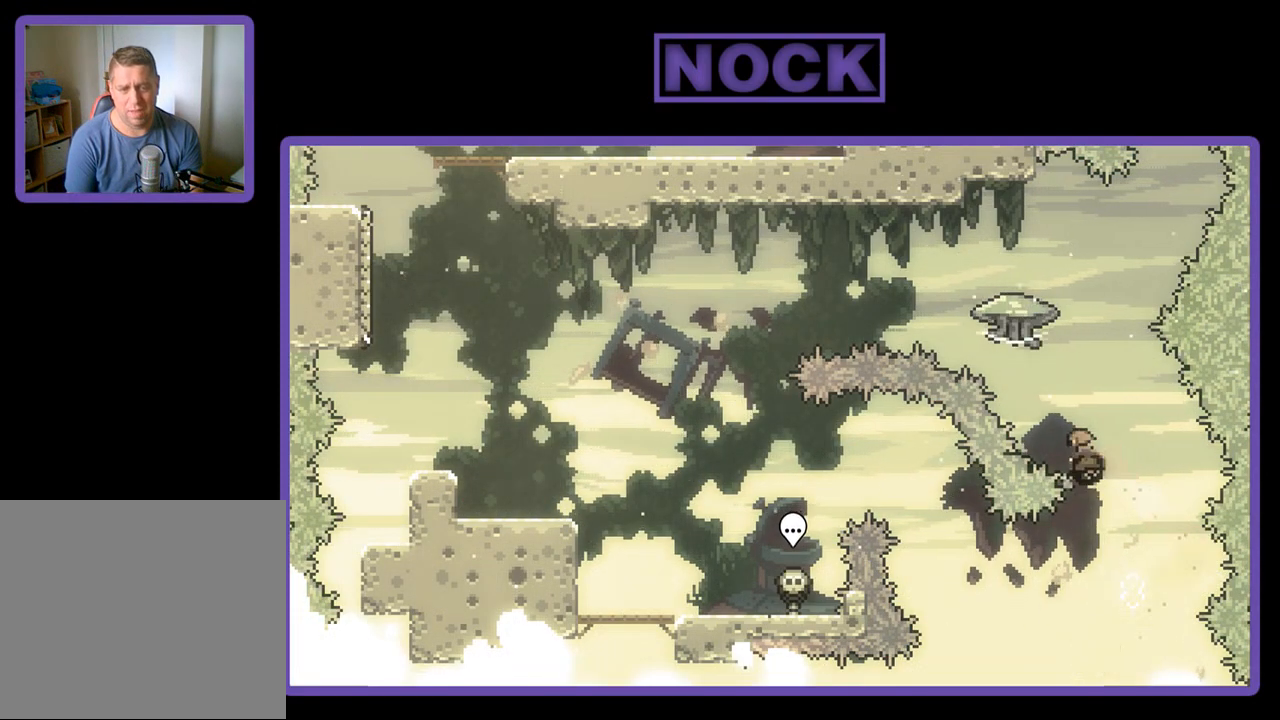
{"buttons": ["R2", "DPAD_UP", "DPAD_LEFT"], "left_stick": "center", "events": [[167, "DPAD_LEFT", "down"], [333, "CIRCLE", "up"]]}
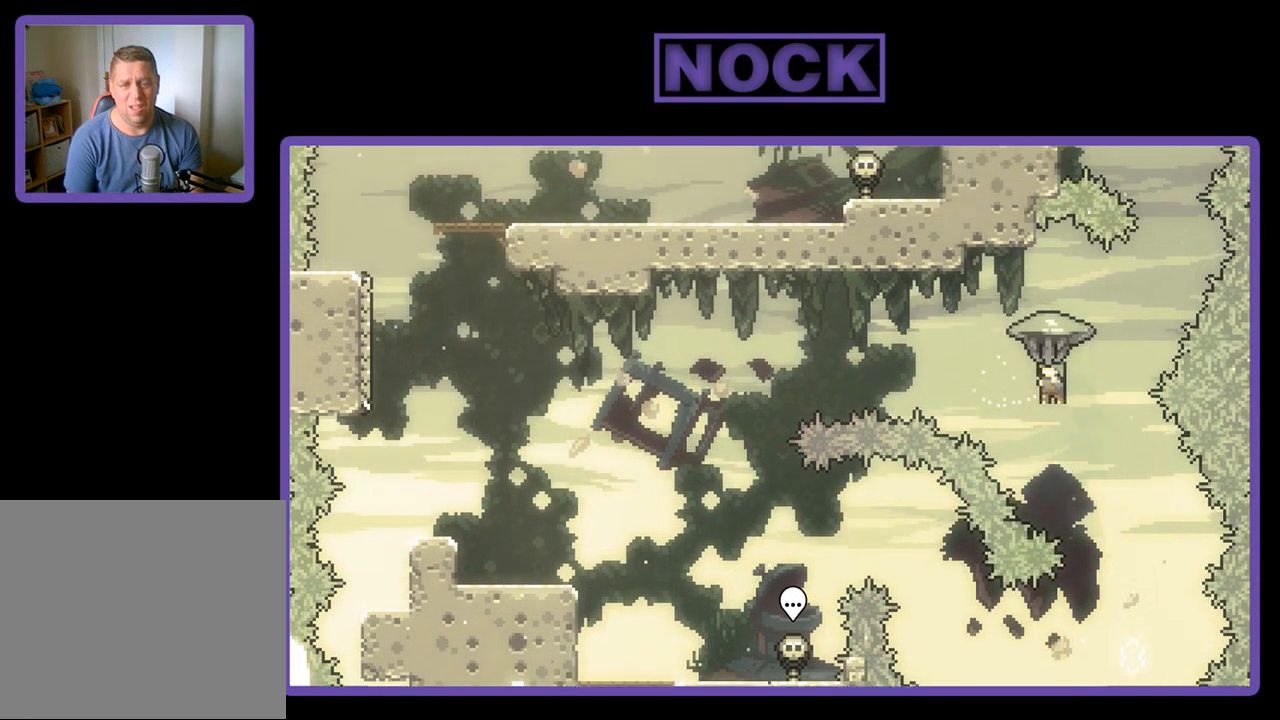
{"buttons": ["R2", "DPAD_UP", "DPAD_LEFT"], "left_stick": "center", "events": []}
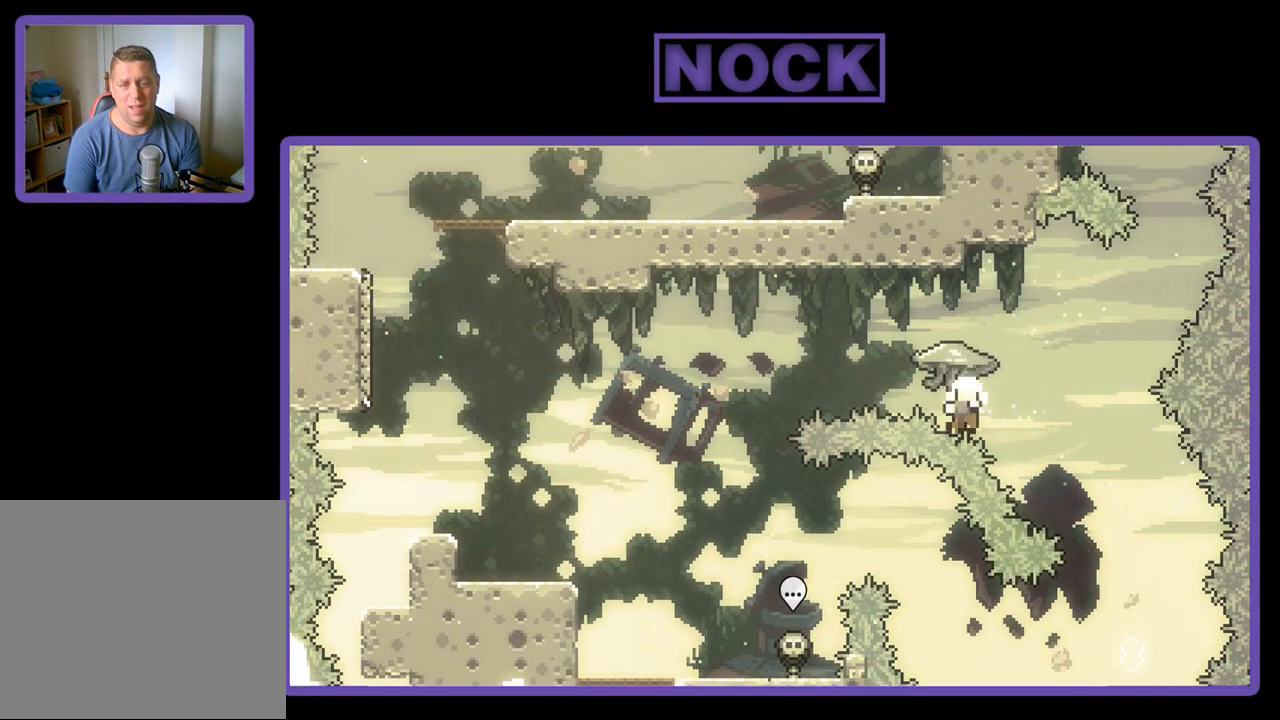
{"buttons": [], "left_stick": "center", "events": [[67, "DPAD_LEFT", "up"], [100, "DPAD_UP", "up"], [167, "R2", "up"]]}
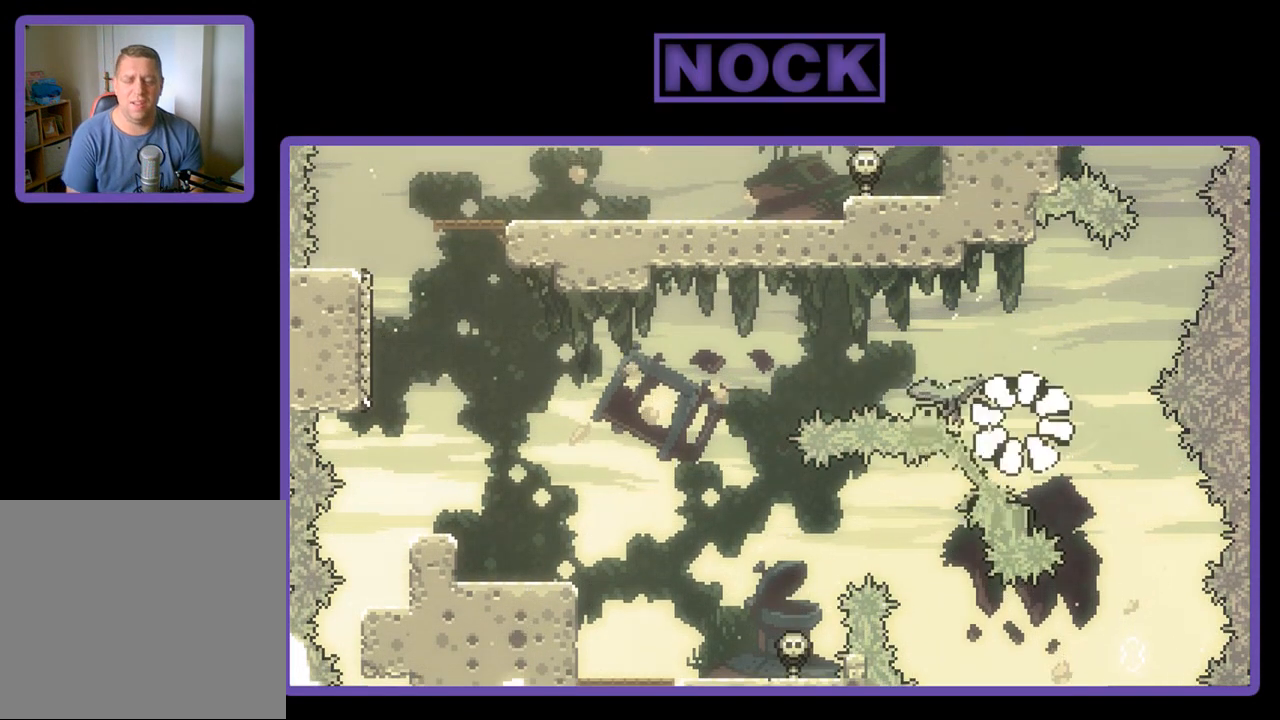
{"buttons": [], "left_stick": "center", "events": []}
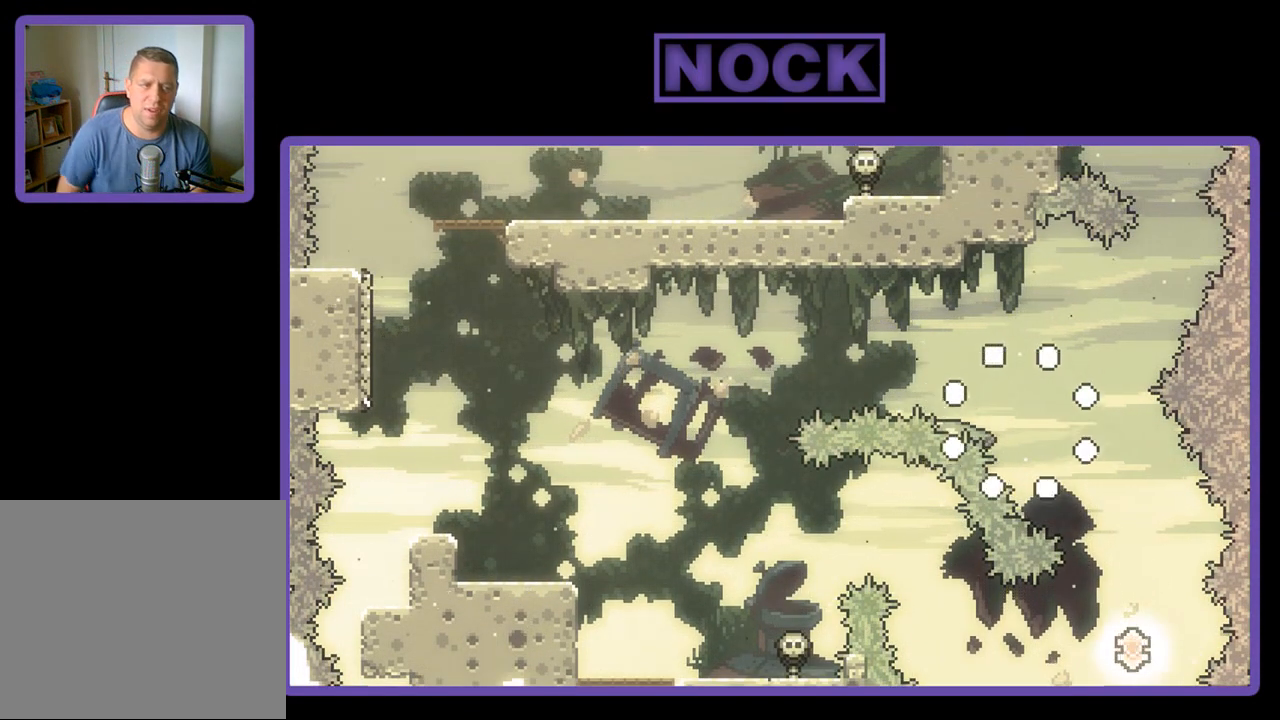
{"buttons": ["R2"], "left_stick": "center", "events": [[500, "R2", "down"]]}
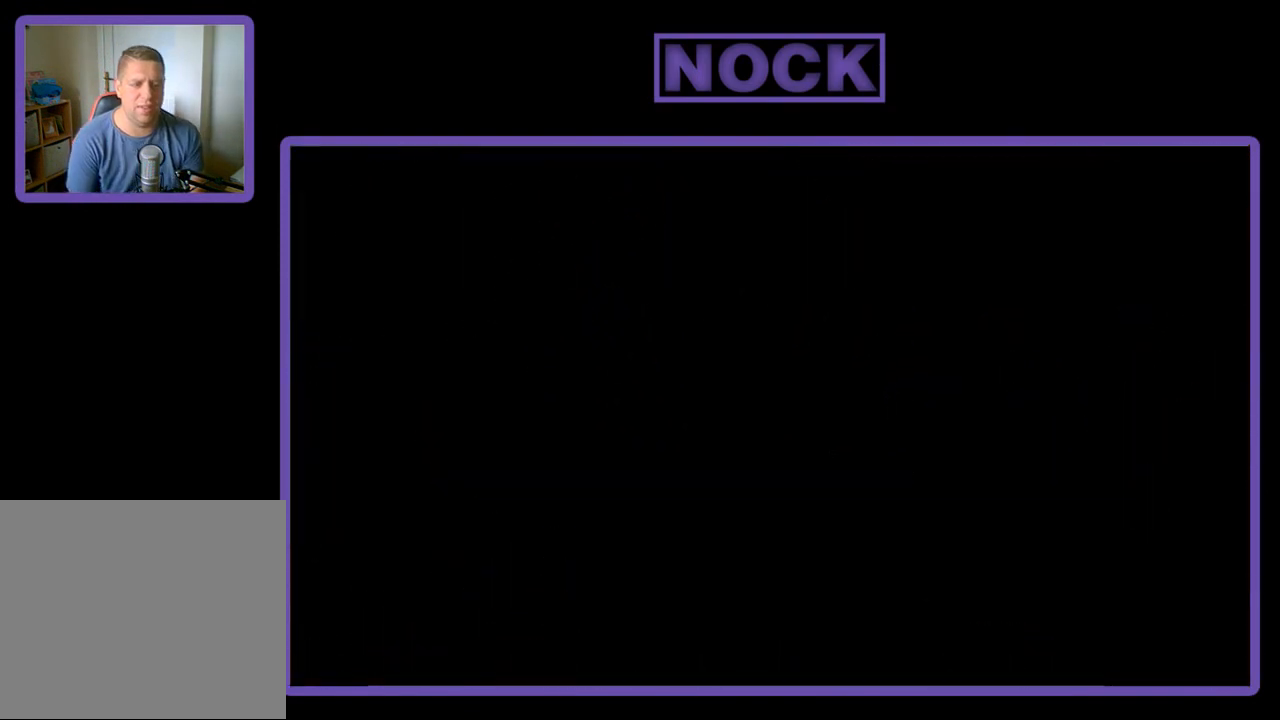
{"buttons": ["R2"], "left_stick": "center", "events": []}
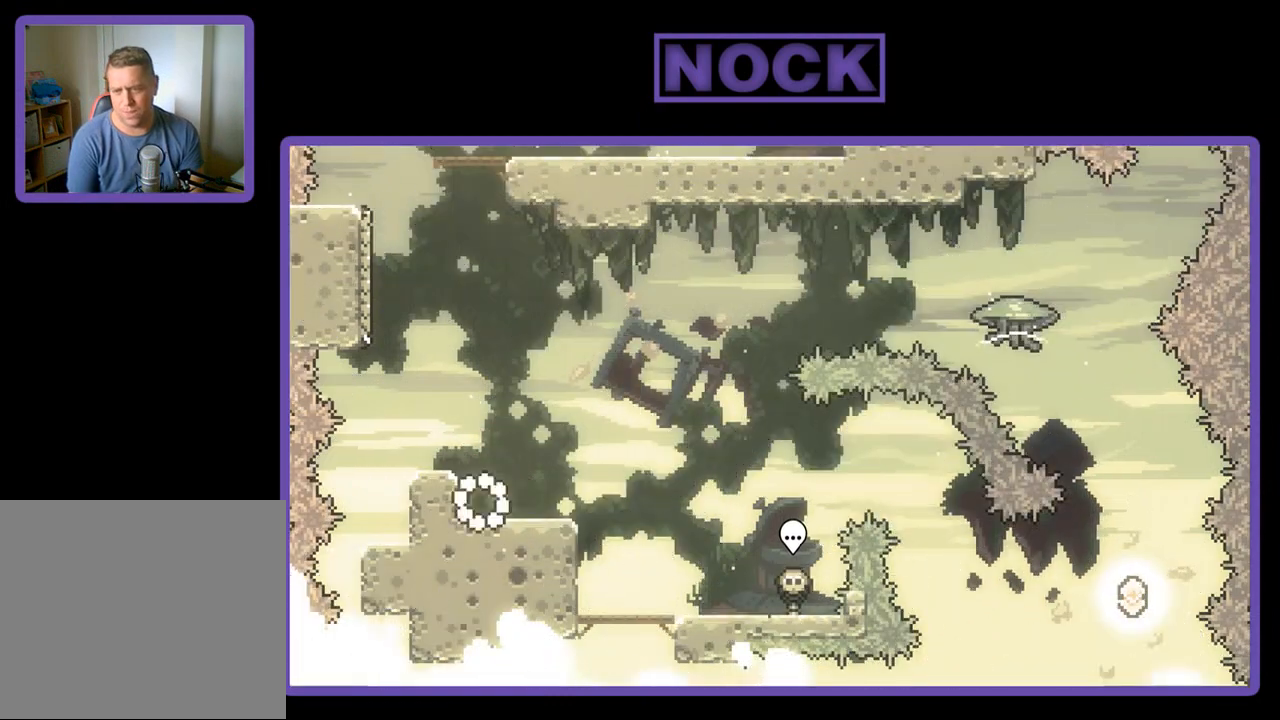
{"buttons": ["R2", "DPAD_LEFT"], "left_stick": "center", "events": [[33, "DPAD_RIGHT", "down"], [167, "DPAD_RIGHT", "up"], [433, "DPAD_LEFT", "down"]]}
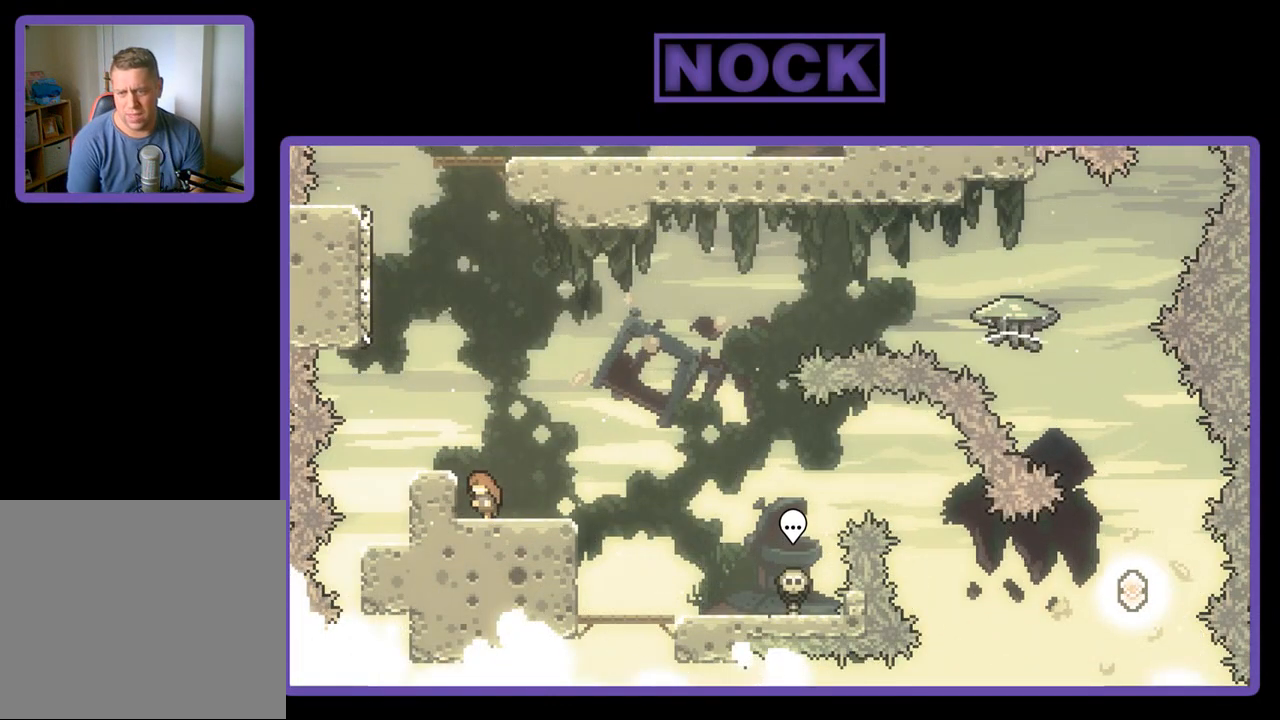
{"buttons": ["DPAD_RIGHT"], "left_stick": "center", "events": [[100, "DPAD_LEFT", "up"], [200, "DPAD_RIGHT", "down"], [267, "DPAD_RIGHT", "up"], [333, "R2", "up"], [500, "DPAD_RIGHT", "down"]]}
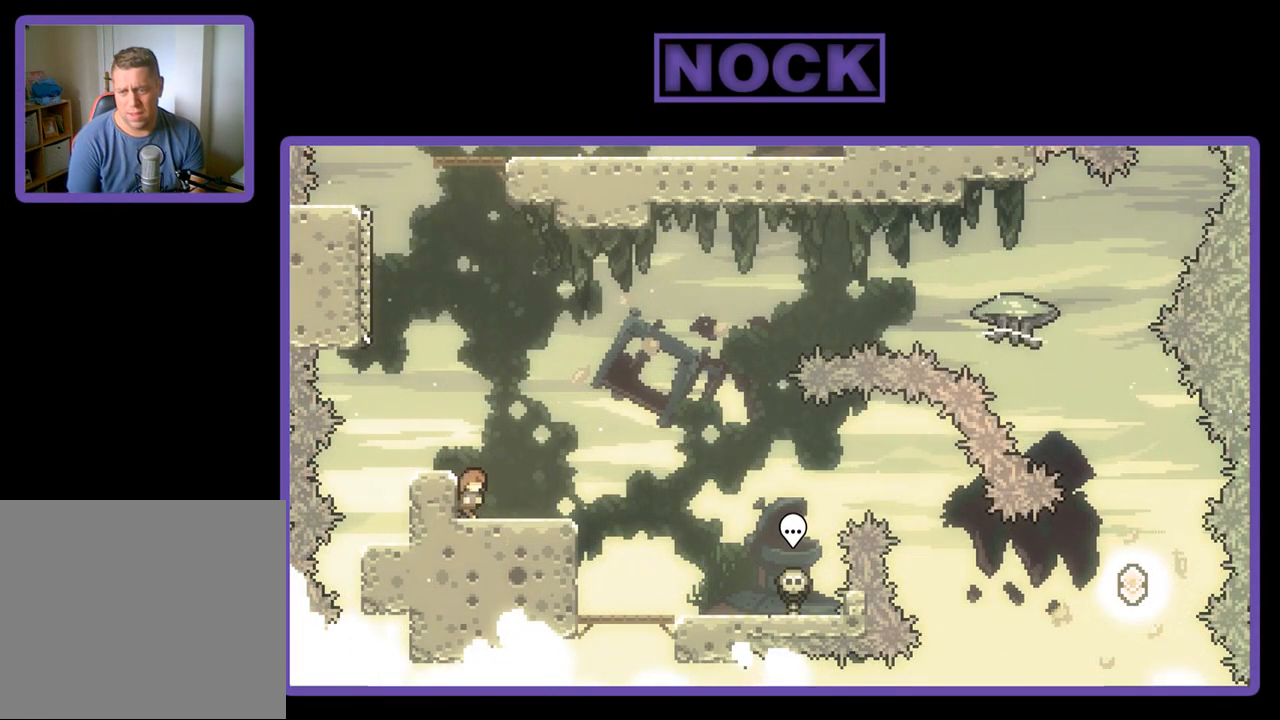
{"buttons": ["CROSS", "R2"], "left_stick": "center", "events": [[67, "R2", "down"], [100, "DPAD_RIGHT", "up"], [300, "CROSS", "down"]]}
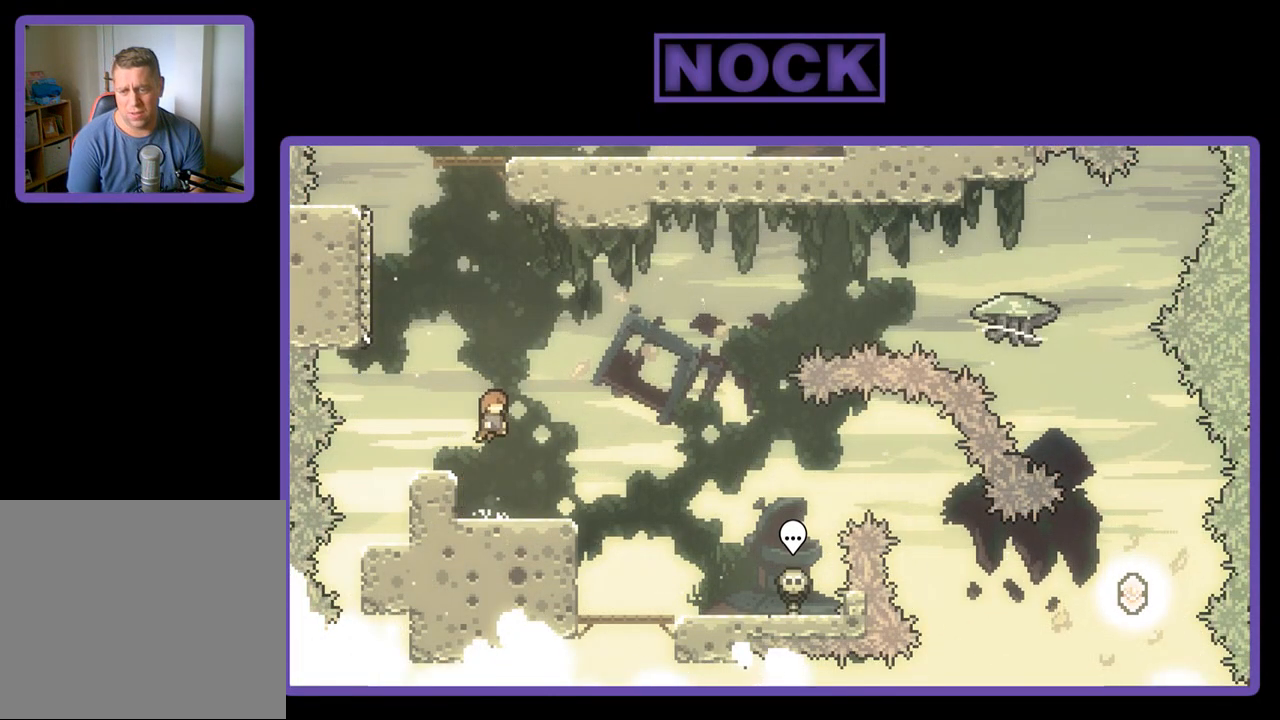
{"buttons": ["R2", "DPAD_DOWN", "DPAD_RIGHT"], "left_stick": "center", "events": [[100, "CROSS", "up"], [267, "DPAD_DOWN", "down"], [300, "CIRCLE", "down"], [300, "DPAD_RIGHT", "down"], [400, "CIRCLE", "up"]]}
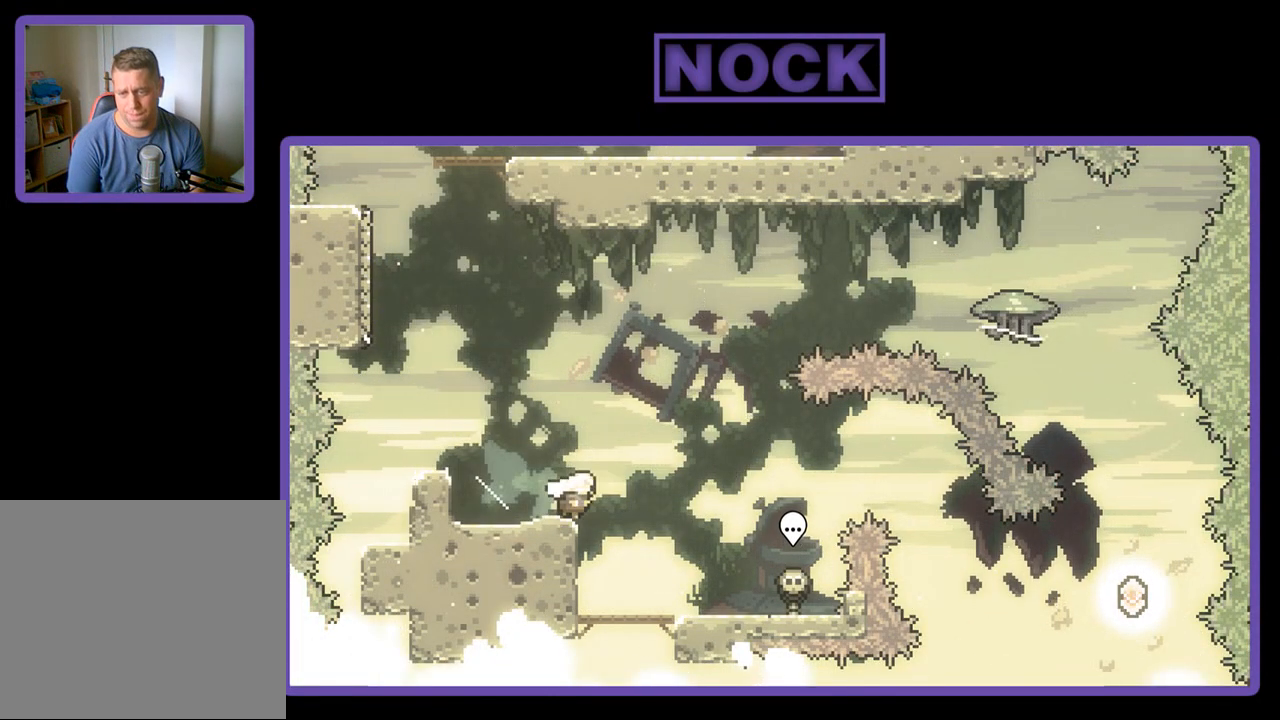
{"buttons": ["R2", "DPAD_RIGHT"], "left_stick": "center", "events": [[33, "CROSS", "down"], [133, "DPAD_DOWN", "up"], [333, "CROSS", "up"]]}
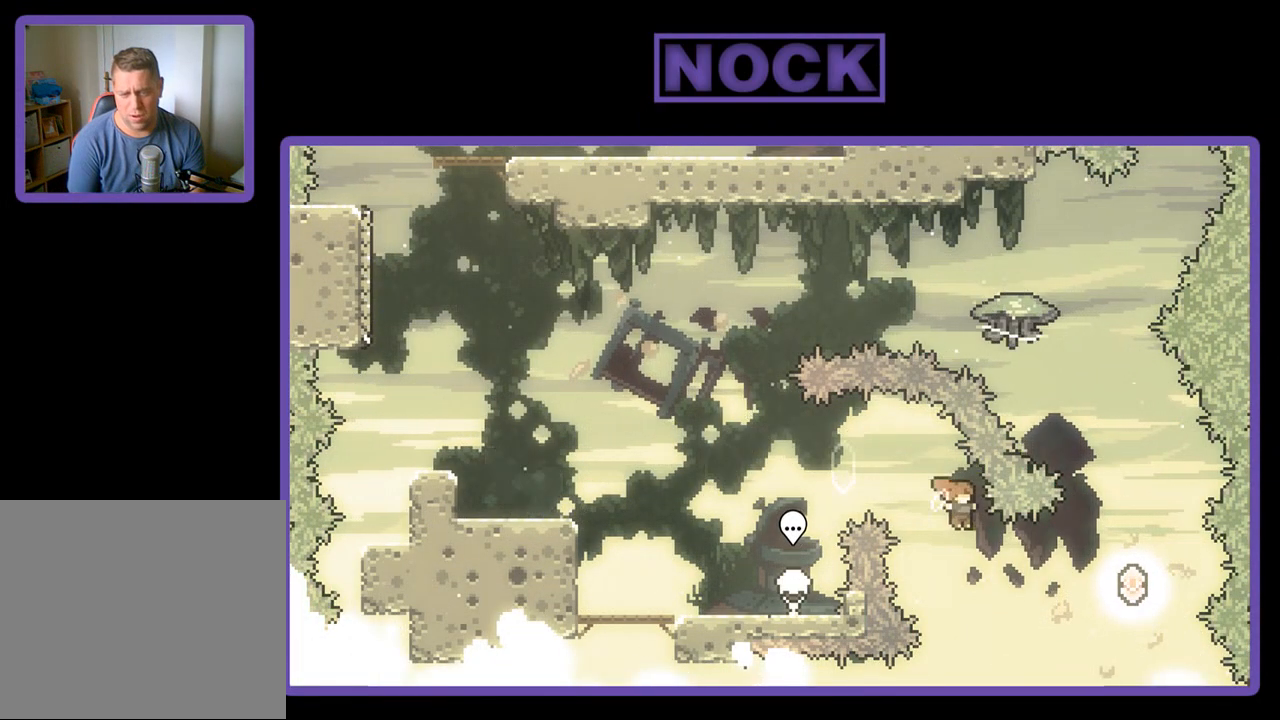
{"buttons": ["CIRCLE", "R2", "DPAD_UP"], "left_stick": "center", "events": [[200, "DPAD_UP", "down"], [233, "CIRCLE", "down"], [400, "DPAD_RIGHT", "up"]]}
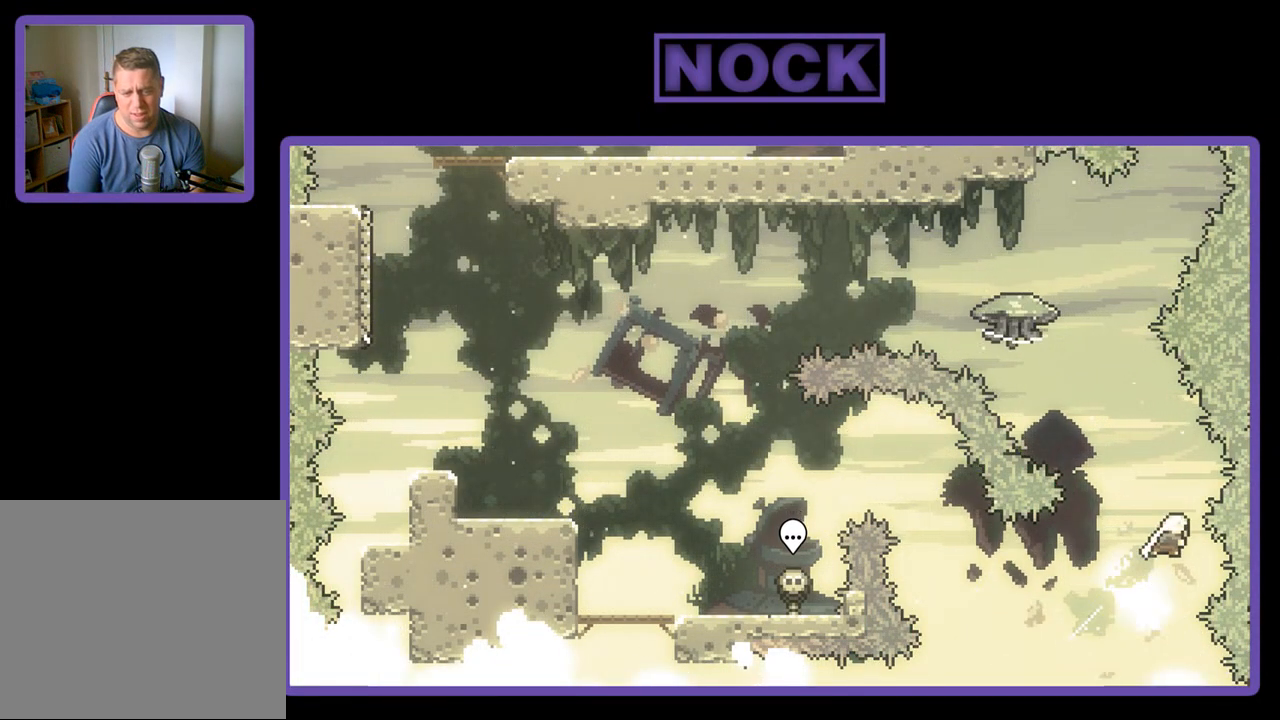
{"buttons": ["CIRCLE", "R2", "DPAD_UP", "DPAD_LEFT"], "left_stick": "center", "events": [[33, "CIRCLE", "up"], [167, "DPAD_LEFT", "down"], [200, "CIRCLE", "down"]]}
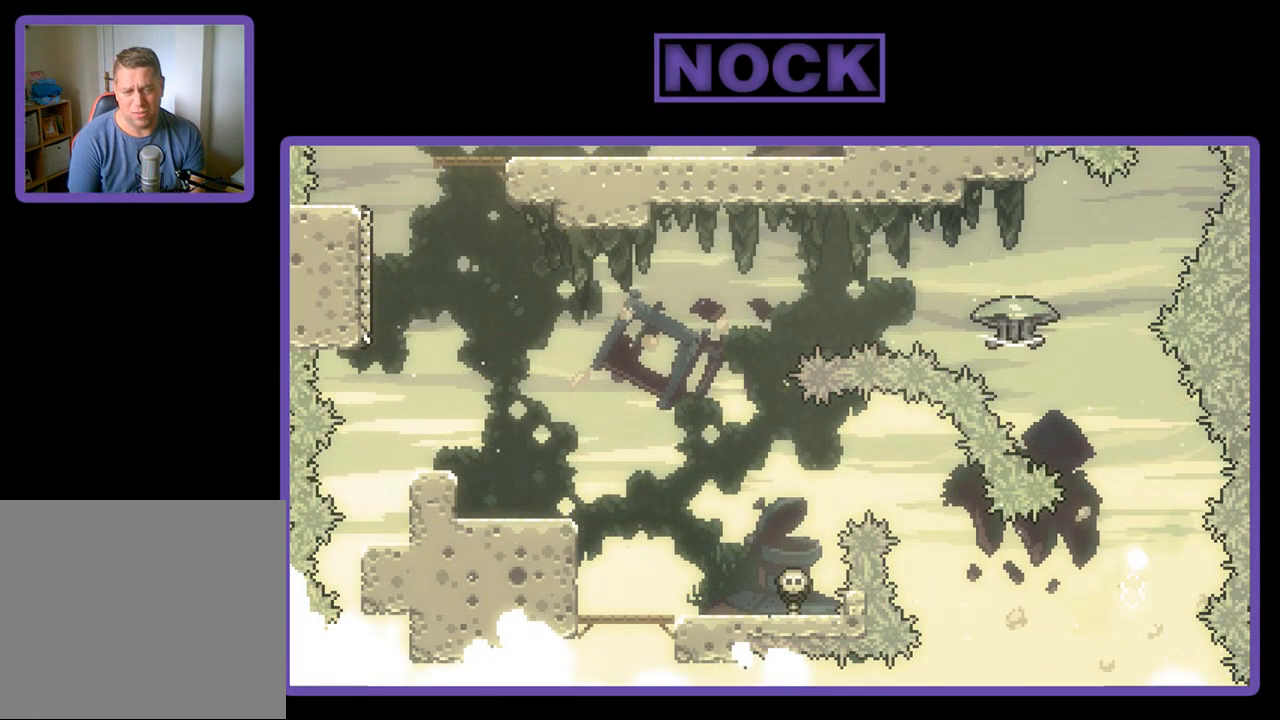
{"buttons": [], "left_stick": "center", "events": [[33, "CIRCLE", "up"], [33, "DPAD_LEFT", "up"], [133, "DPAD_RIGHT", "down"], [133, "DPAD_UP", "up"], [167, "DPAD_RIGHT", "up"], [167, "R2", "up"]]}
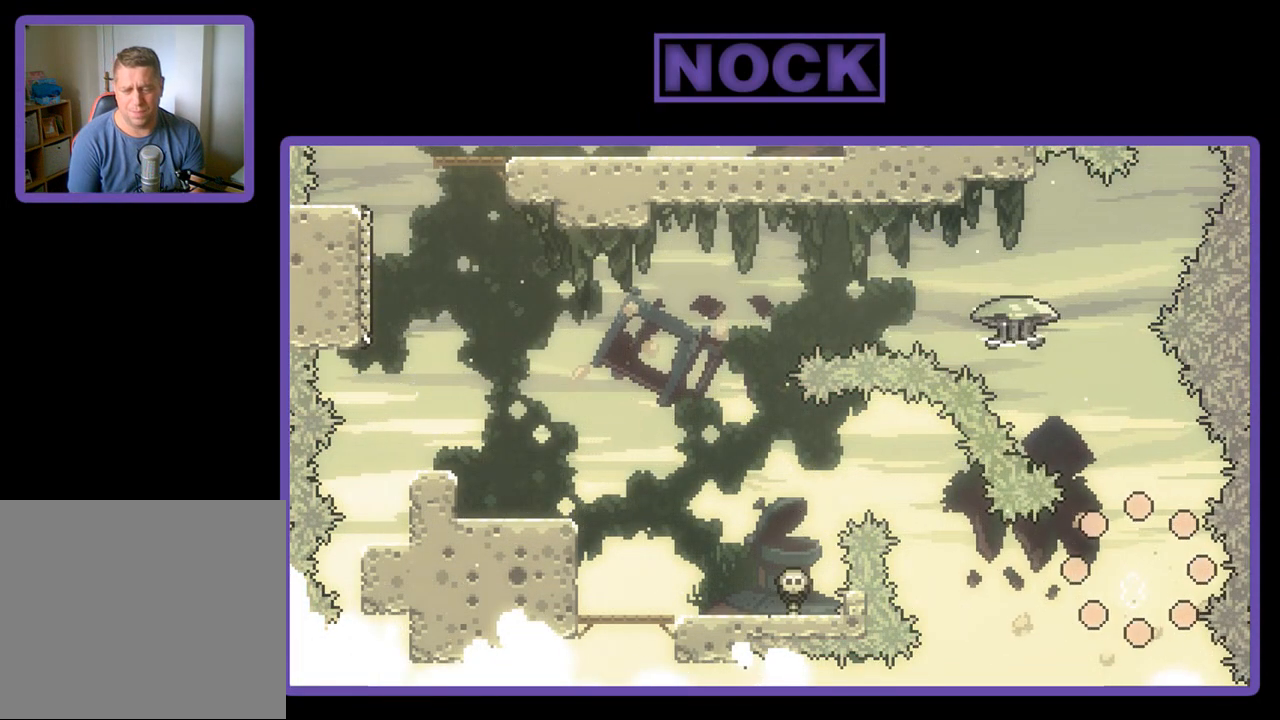
{"buttons": ["R2"], "left_stick": "center", "events": [[300, "R2", "down"]]}
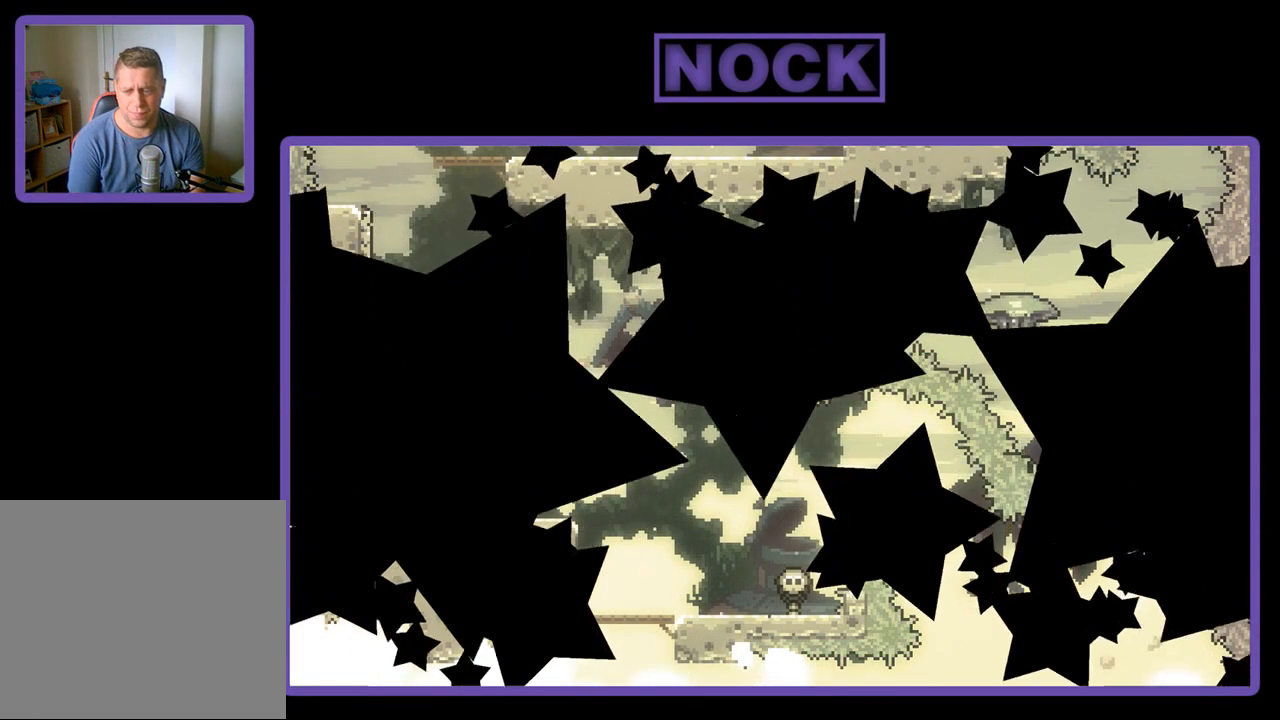
{"buttons": ["R2"], "left_stick": "center", "events": []}